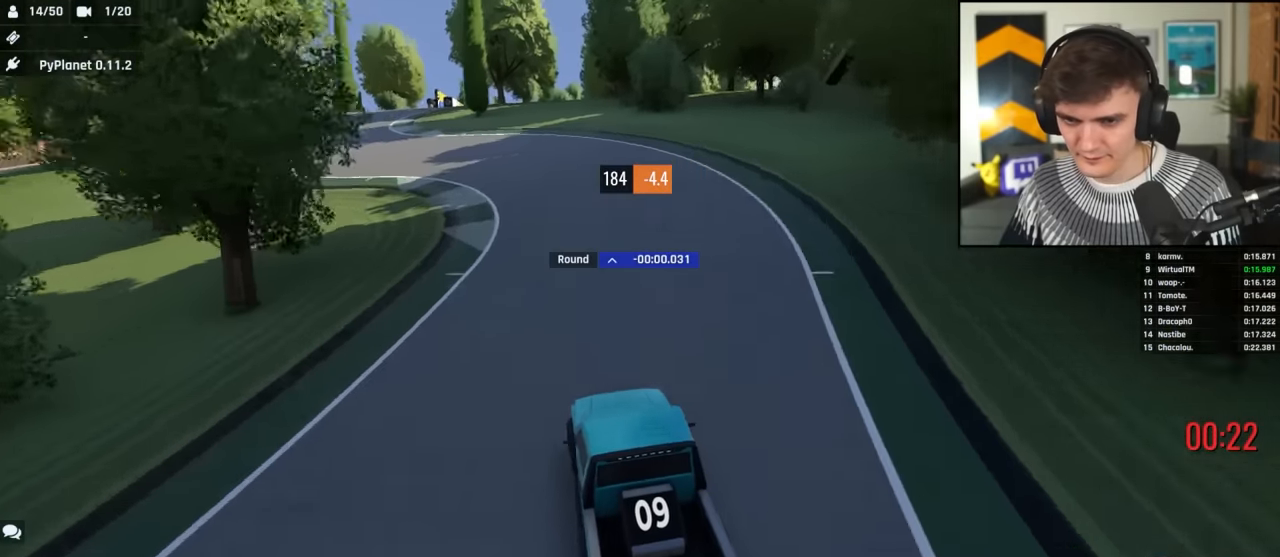
Gameplay with keyboard; each line is a JSON object with the keys held at the frame after it. "events" lists presses ("down") and releases ("up") of "brake", "down", "left", "right" and "up" between this image and that frame as [ms after this image, input, new state], when the widget could be followed in between. No other keys are recorded. Mouse input is not recorded. Key names are as the overlay labels them; some are game actions (e.g. jump) rather than physical keys.
{"keys": ["up"], "events": [[16, "left", "down"], [150, "left", "up"], [250, "left", "down"], [300, "left", "up"], [433, "right", "down"], [483, "right", "up"]]}
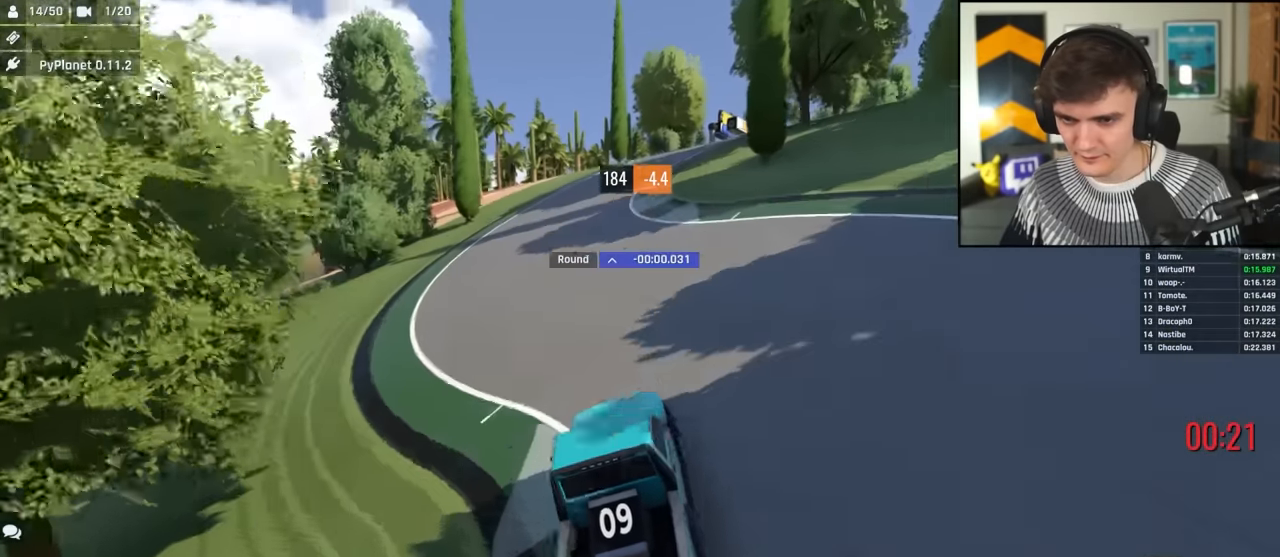
{"keys": ["up"], "events": [[316, "right", "down"], [450, "right", "up"]]}
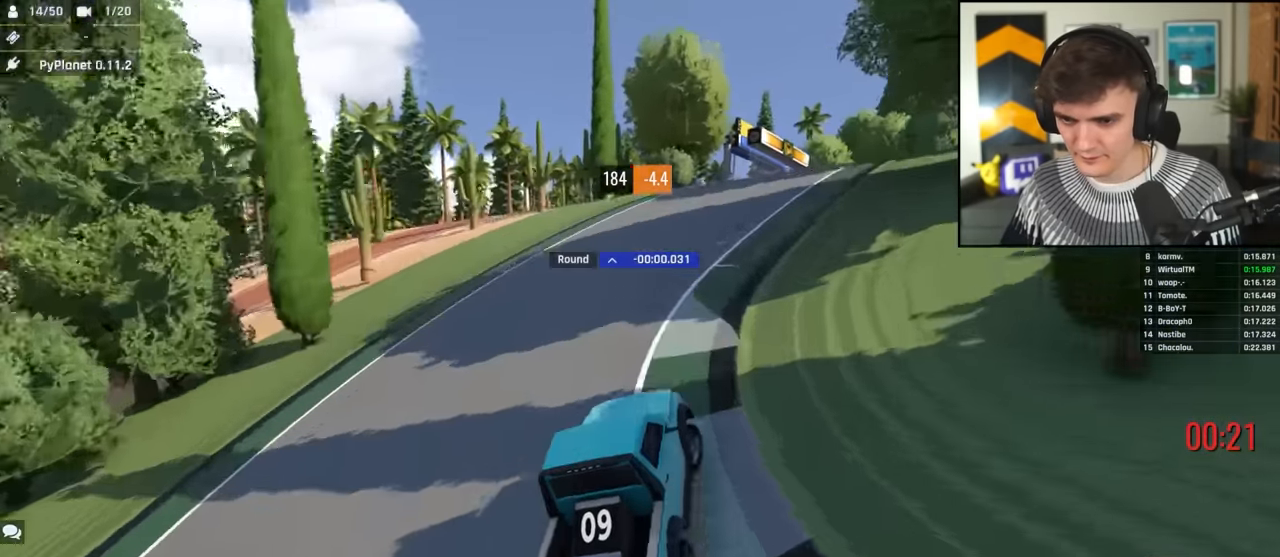
{"keys": ["up"], "events": [[50, "right", "down"], [183, "right", "up"]]}
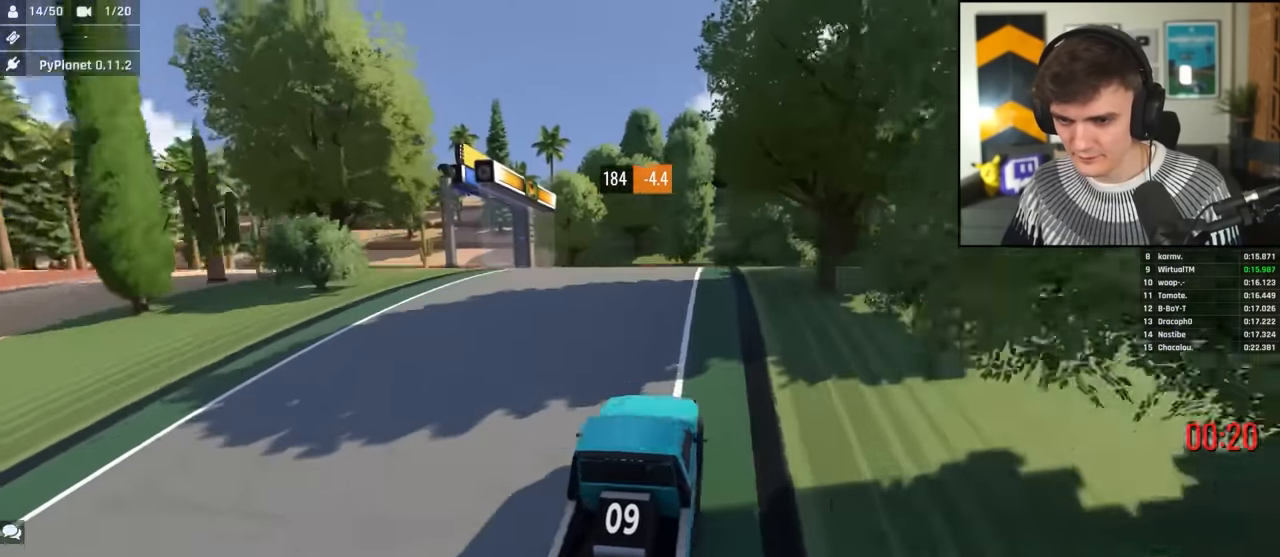
{"keys": ["up"], "events": [[100, "left", "down"], [200, "left", "up"], [383, "left", "down"], [483, "left", "up"]]}
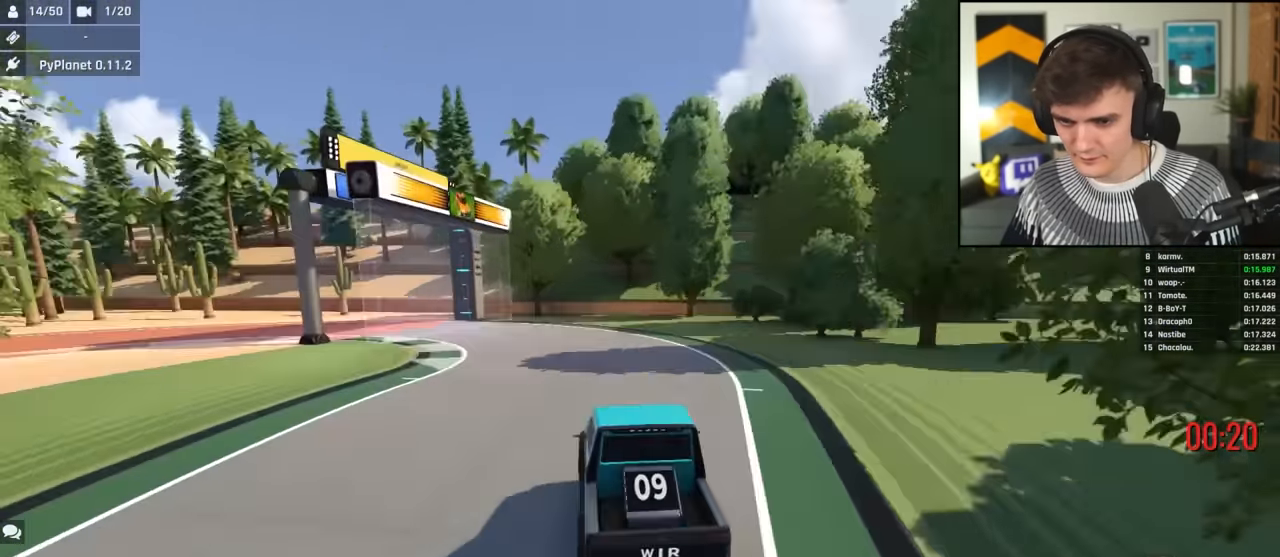
{"keys": ["left", "up"], "events": [[116, "left", "down"]]}
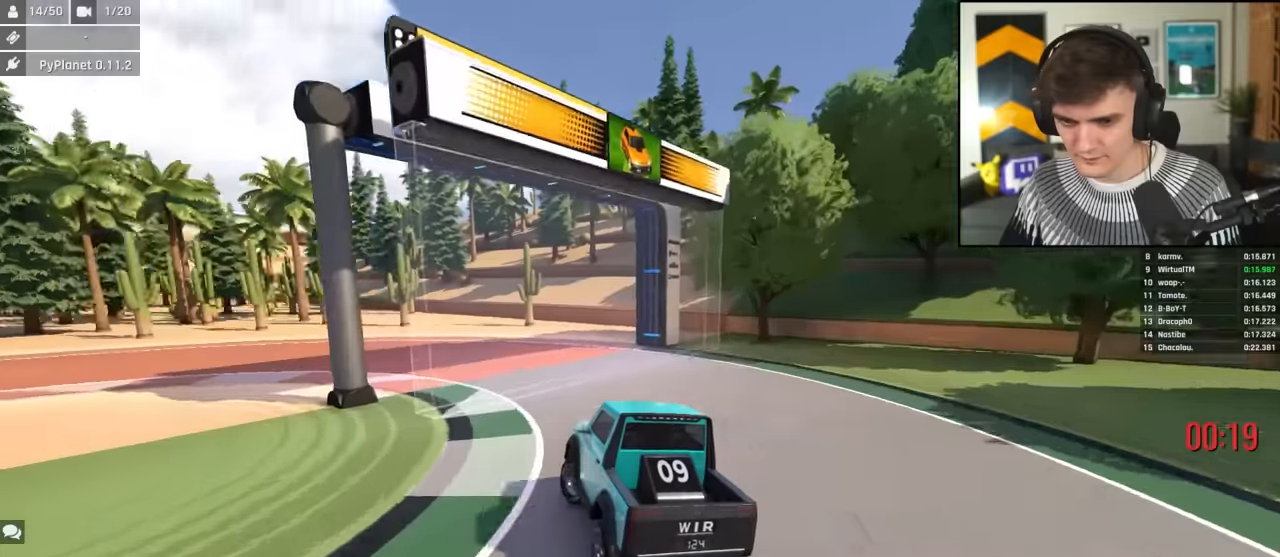
{"keys": ["left", "up"], "events": []}
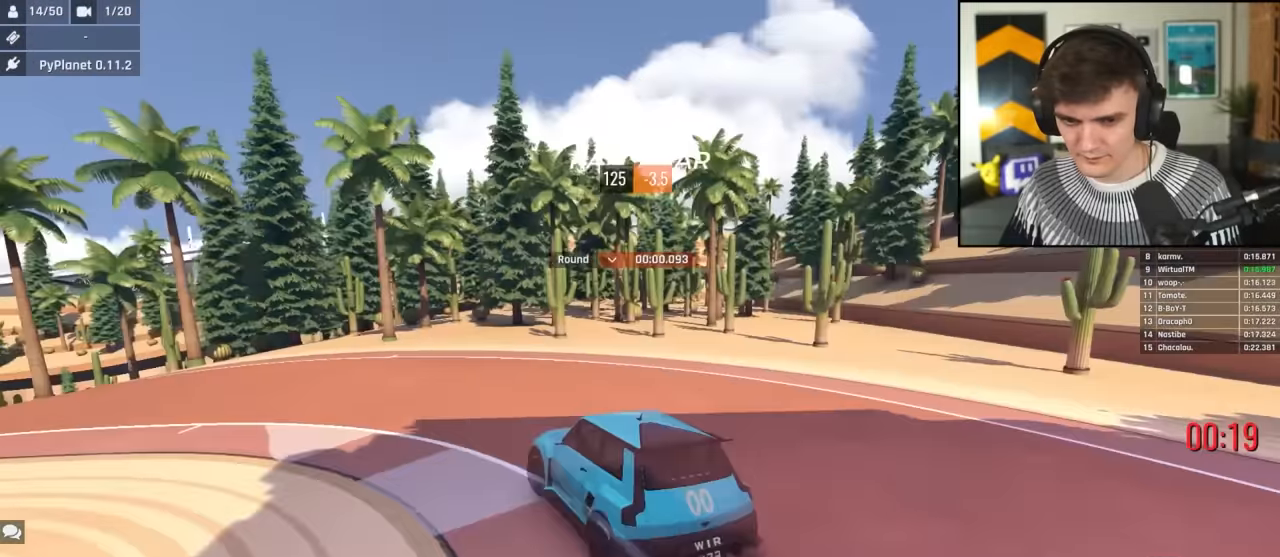
{"keys": ["up"], "events": [[17, "left", "up"], [117, "left", "down"], [200, "left", "up"], [433, "left", "down"], [483, "left", "up"]]}
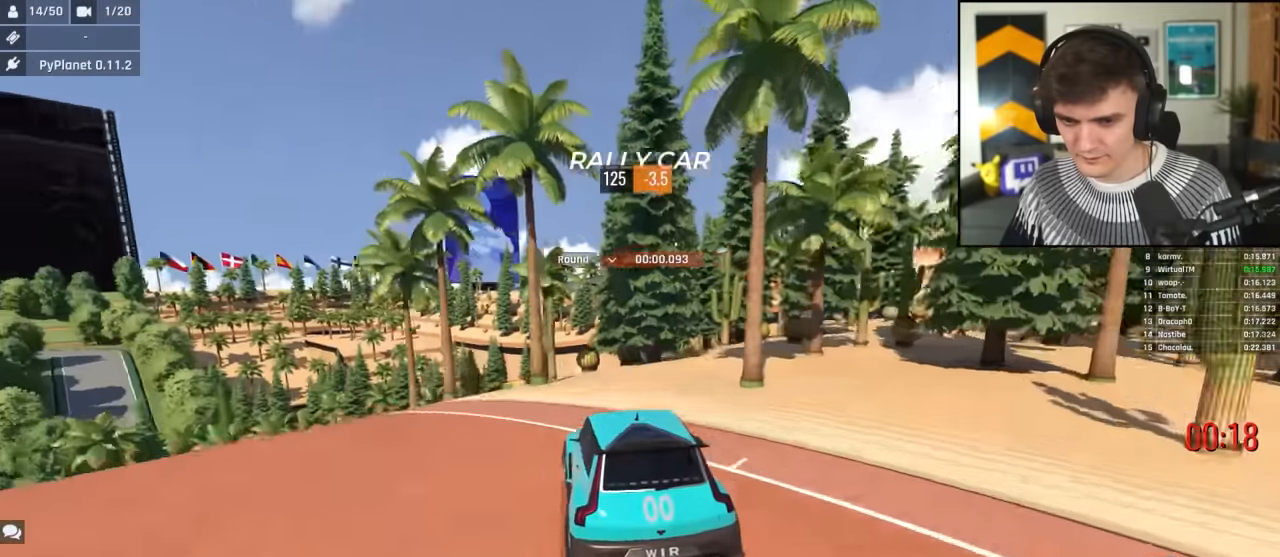
{"keys": ["left"], "events": [[33, "right", "down"], [67, "up", "up"], [167, "right", "up"], [267, "left", "down"]]}
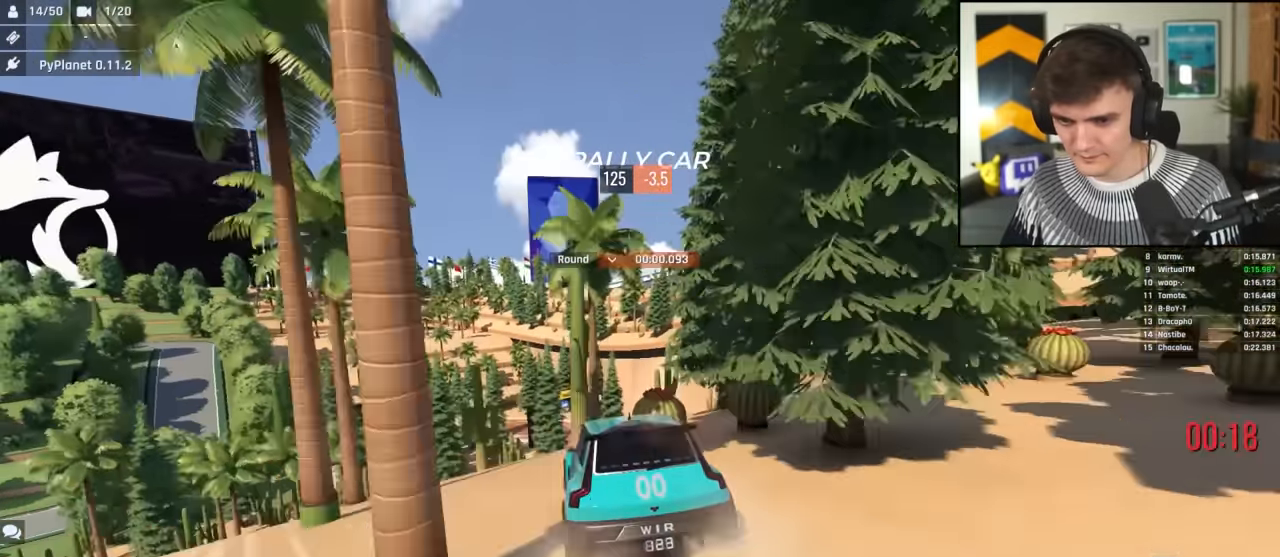
{"keys": ["right", "up"], "events": [[183, "left", "up"], [233, "right", "down"], [233, "up", "down"]]}
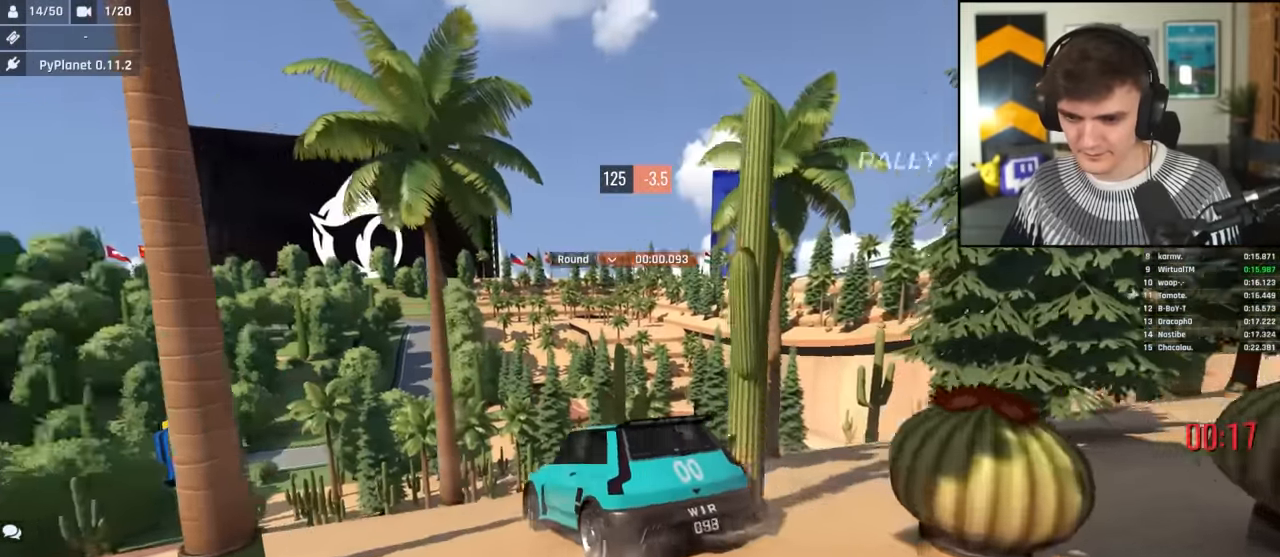
{"keys": ["right", "up"], "events": []}
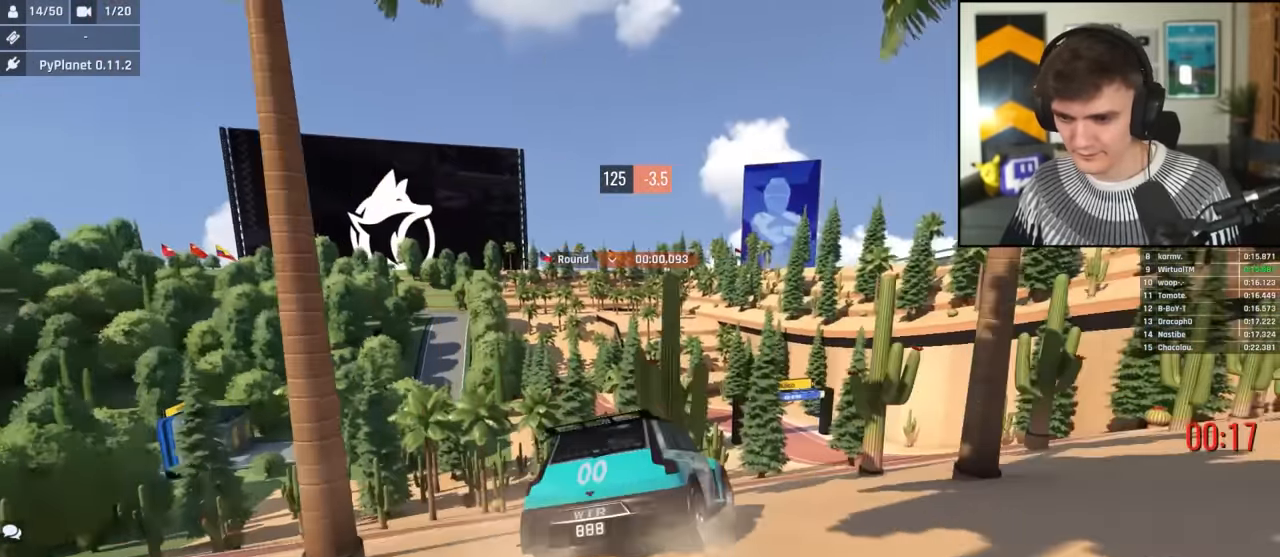
{"keys": ["right", "up"], "events": [[117, "right", "up"], [167, "left", "down"], [317, "left", "up"], [450, "right", "down"]]}
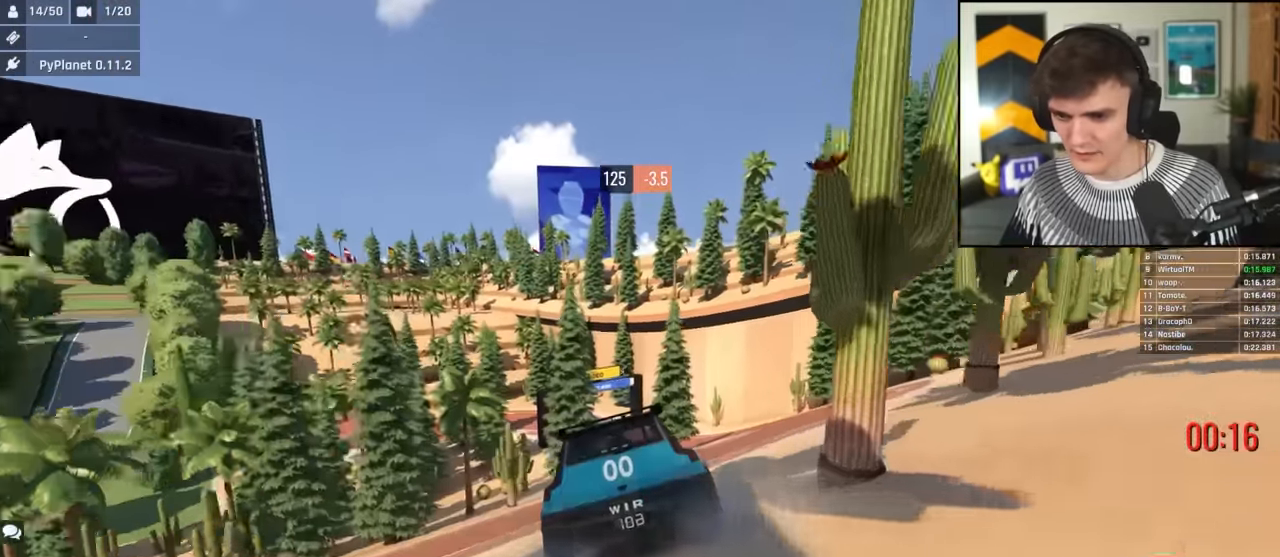
{"keys": ["up"], "events": [[133, "right", "up"]]}
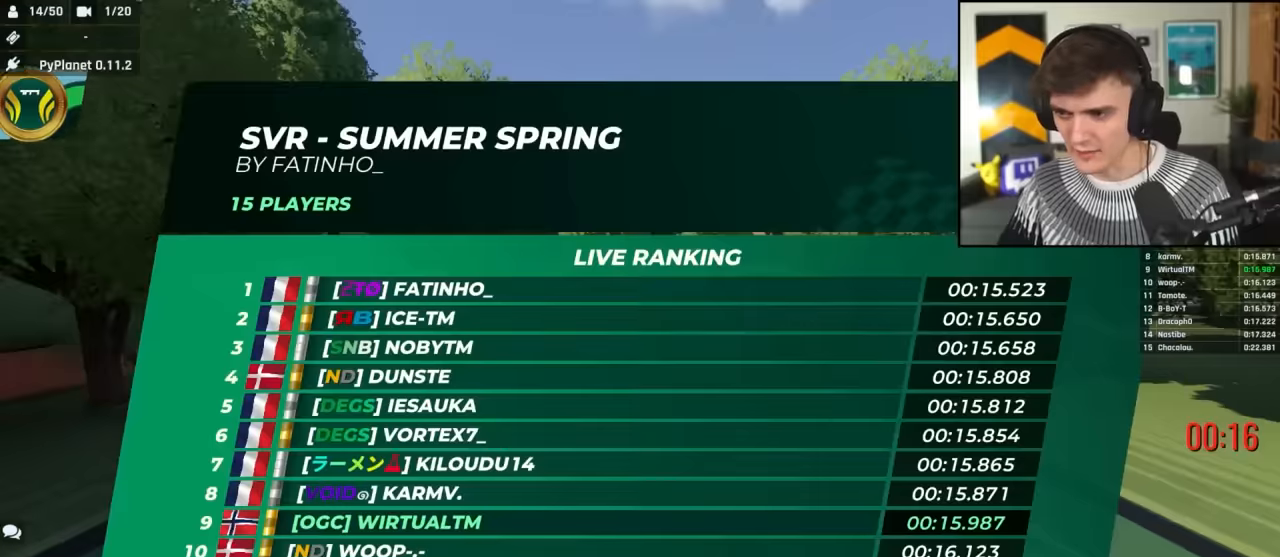
{"keys": ["up"], "events": [[150, "up", "up"], [483, "up", "down"]]}
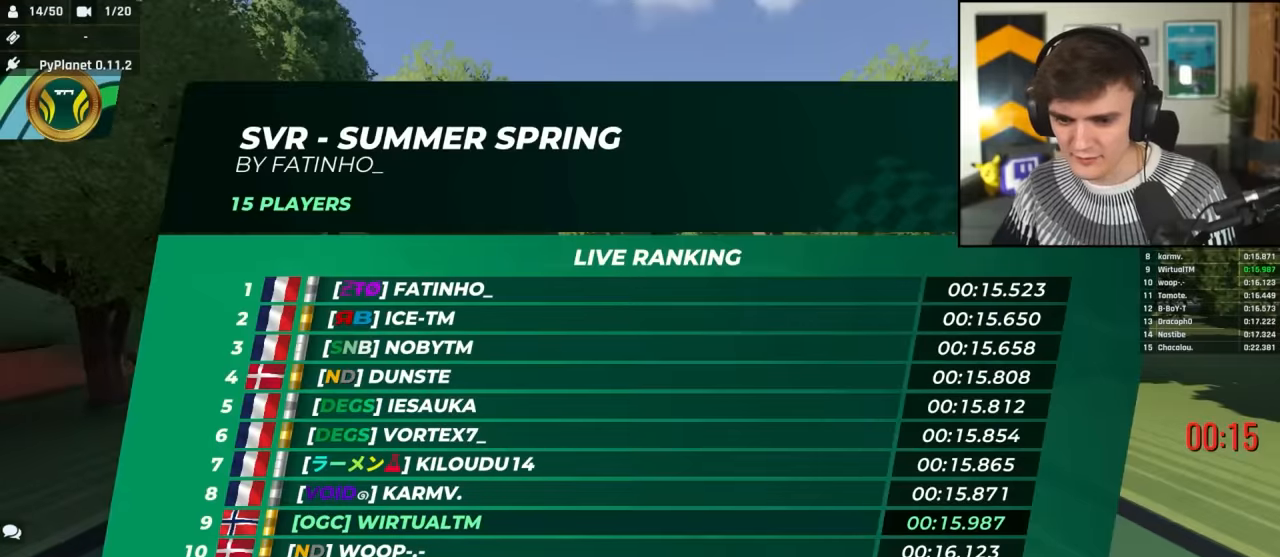
{"keys": ["up"], "events": []}
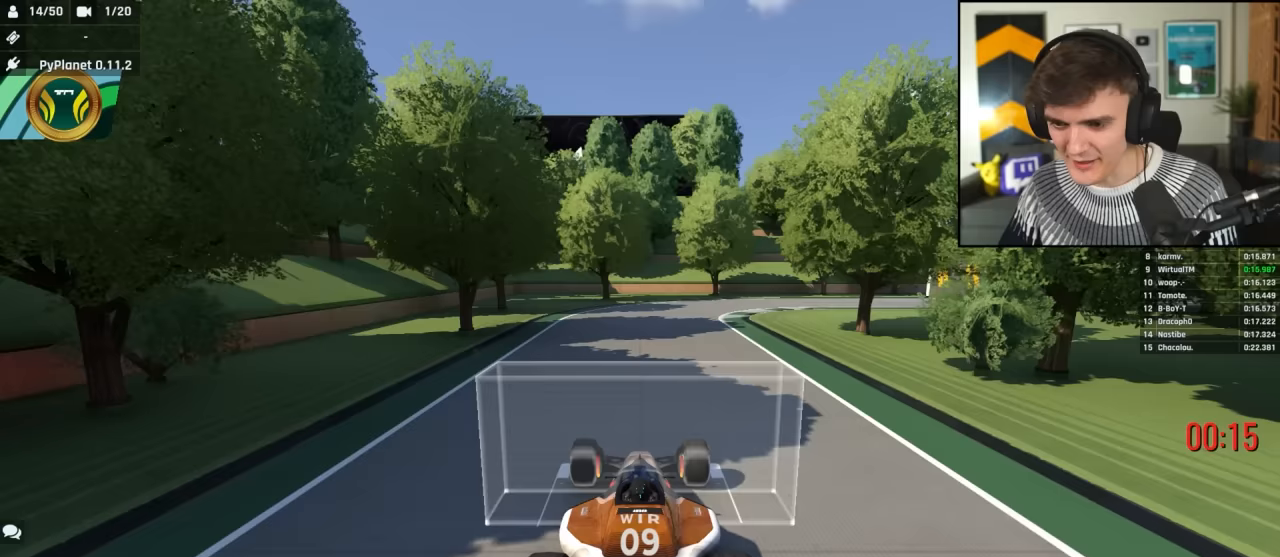
{"keys": ["up"], "events": []}
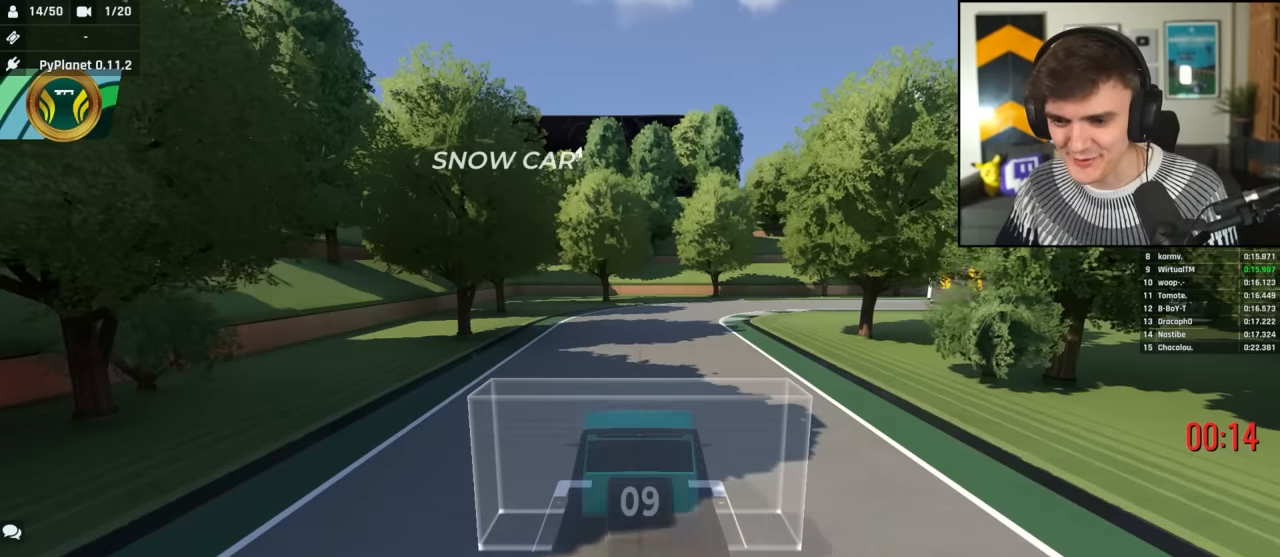
{"keys": ["up"], "events": [[333, "right", "down"], [433, "right", "up"]]}
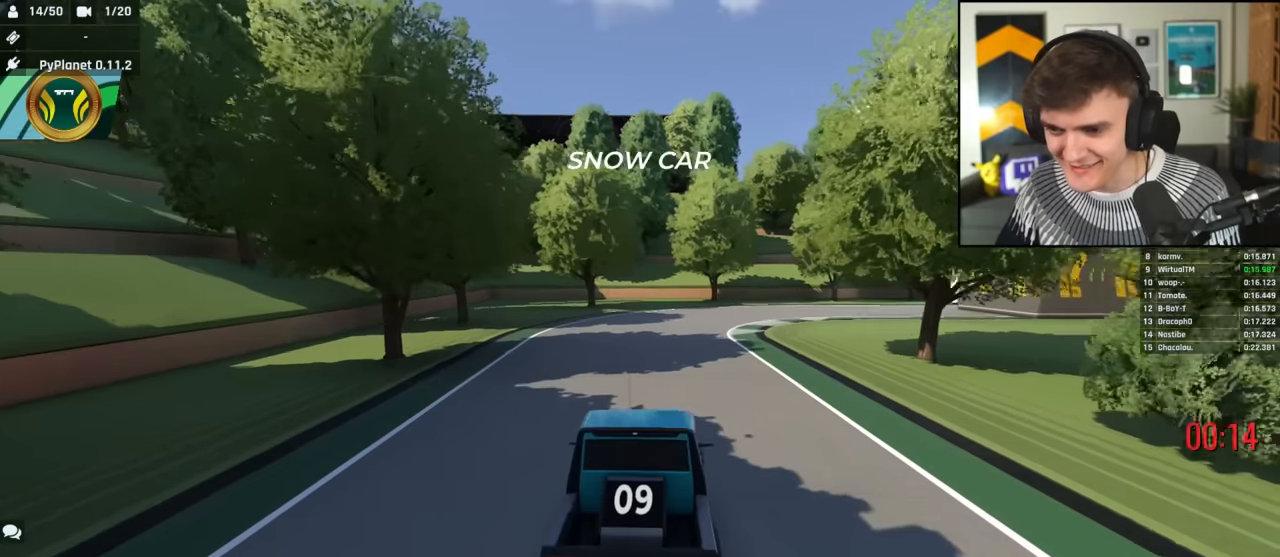
{"keys": ["right", "up"], "events": [[83, "right", "down"], [167, "right", "up"], [500, "right", "down"]]}
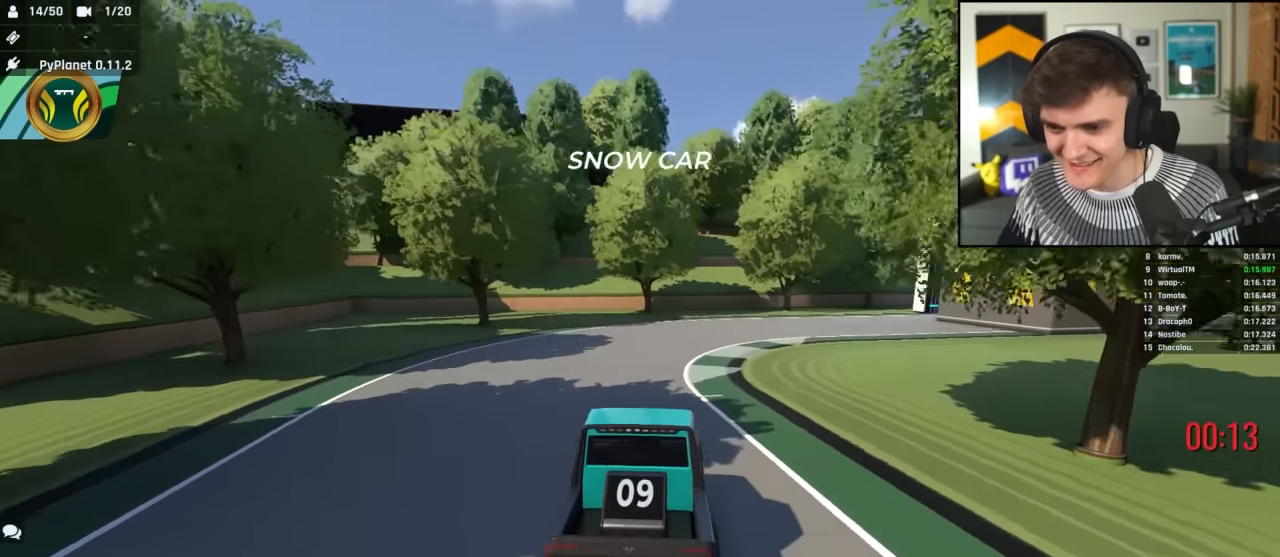
{"keys": ["right", "up"], "events": [[133, "right", "up"], [183, "right", "down"]]}
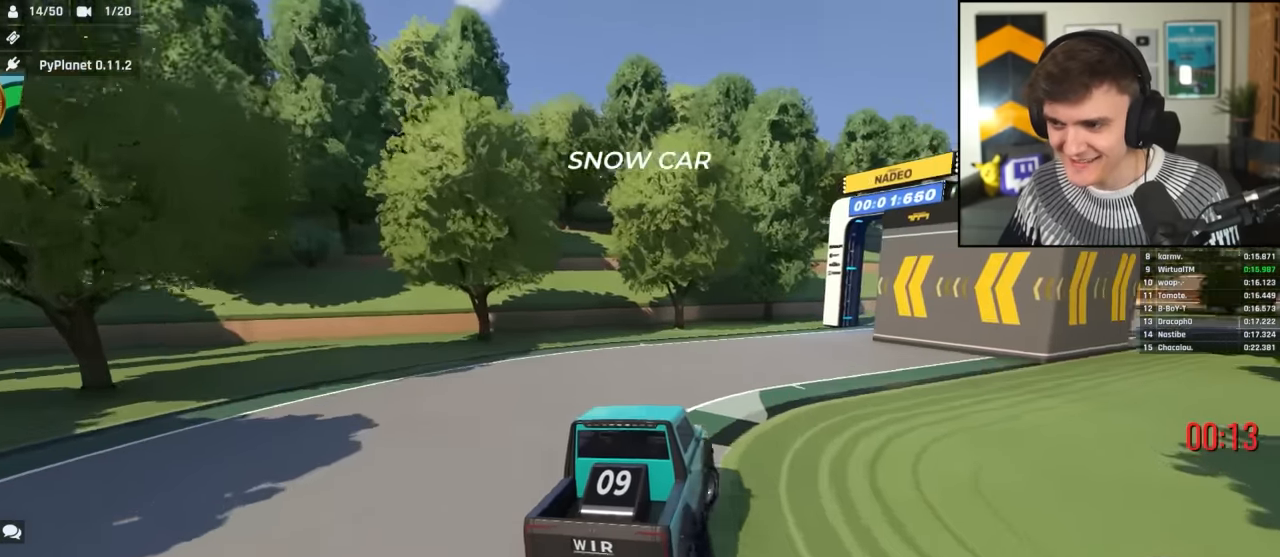
{"keys": ["up"], "events": [[17, "right", "up"]]}
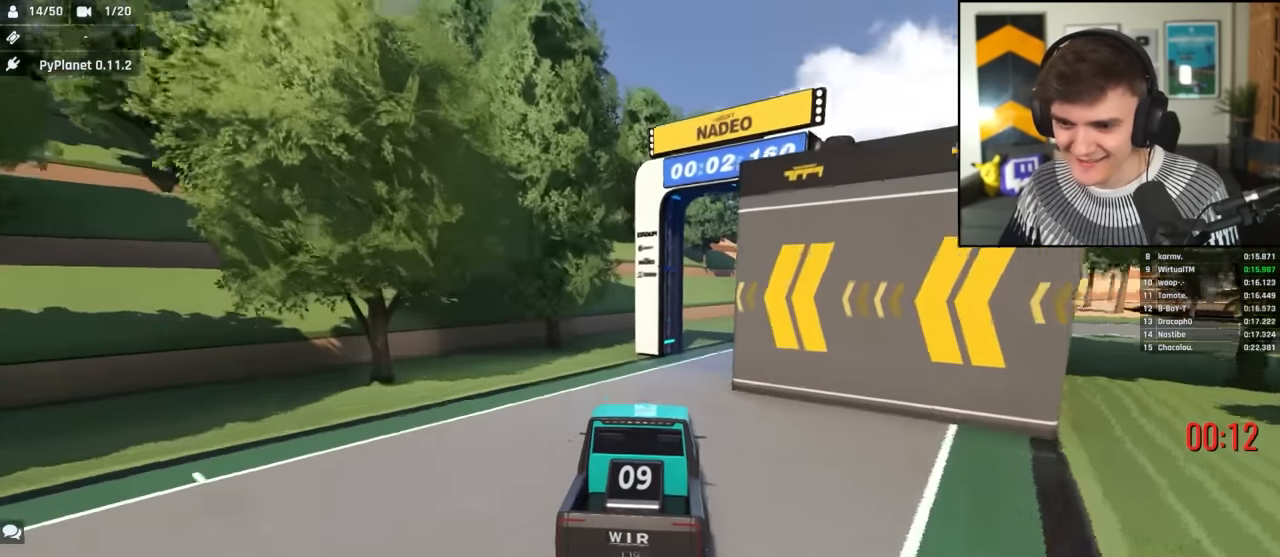
{"keys": ["up"], "events": [[33, "right", "down"], [267, "right", "up"], [350, "right", "down"], [450, "right", "up"]]}
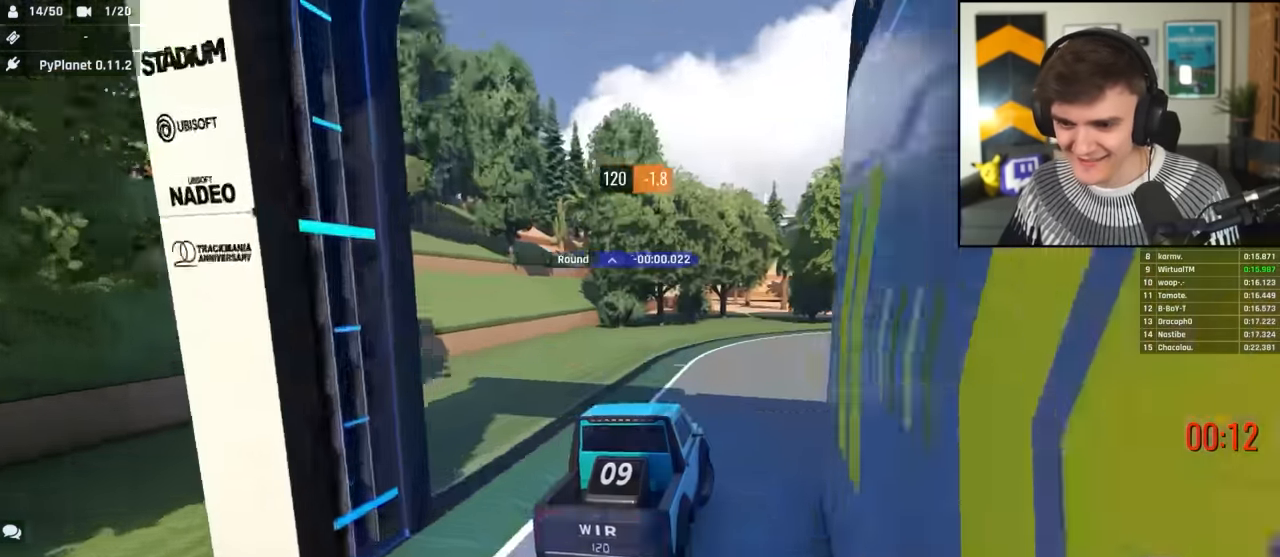
{"keys": ["right", "up"], "events": [[50, "right", "down"], [183, "right", "up"], [283, "right", "down"]]}
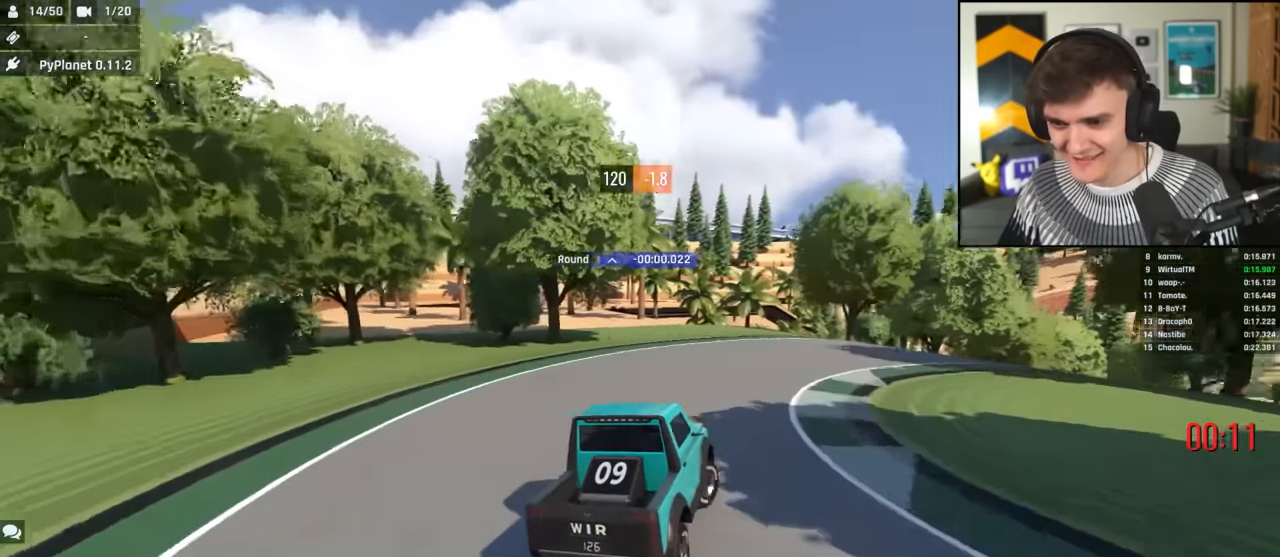
{"keys": ["up"], "events": [[67, "right", "up"], [150, "right", "down"], [250, "right", "up"]]}